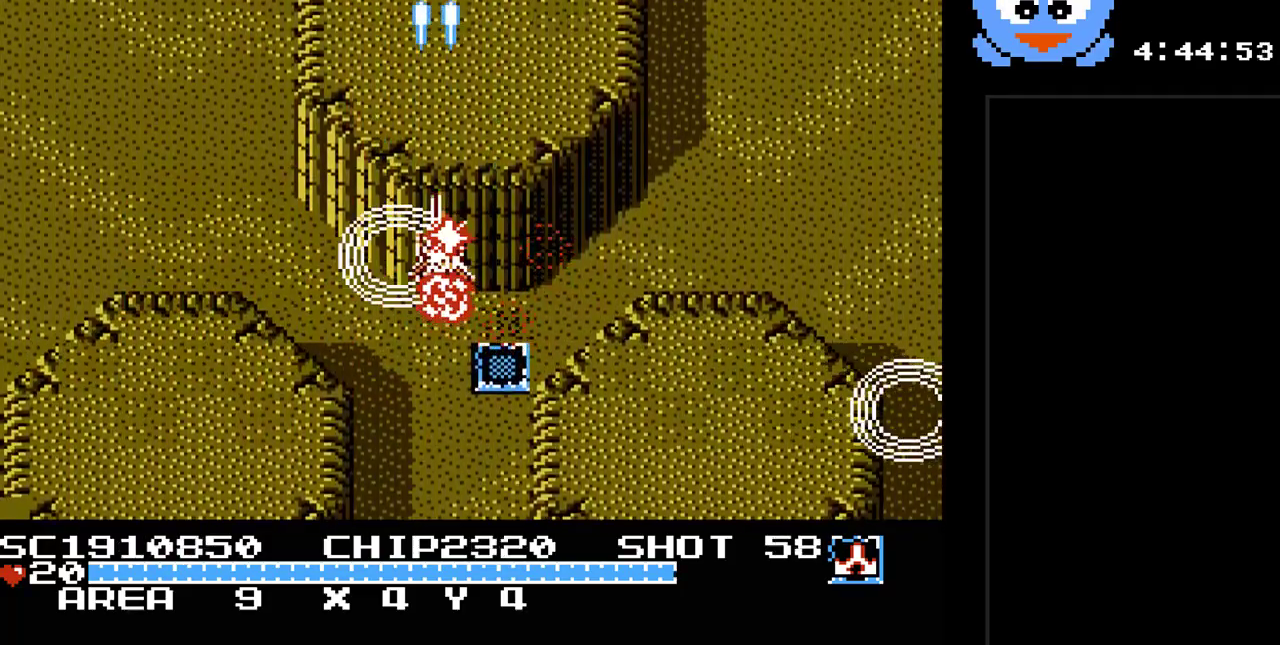
Gameplay with a controller (Nintendo layout); each line is a JSON object with the inputs held at the frame after it. "events" lists button and stick changes between this image and that frame as [ms after this image, input, new state], when the widget could be followed in between. Not read: L3 R3.
{"buttons": ["B", "Y"], "events": [[67, "DPAD_LEFT", "down"], [133, "DPAD_LEFT", "up"]]}
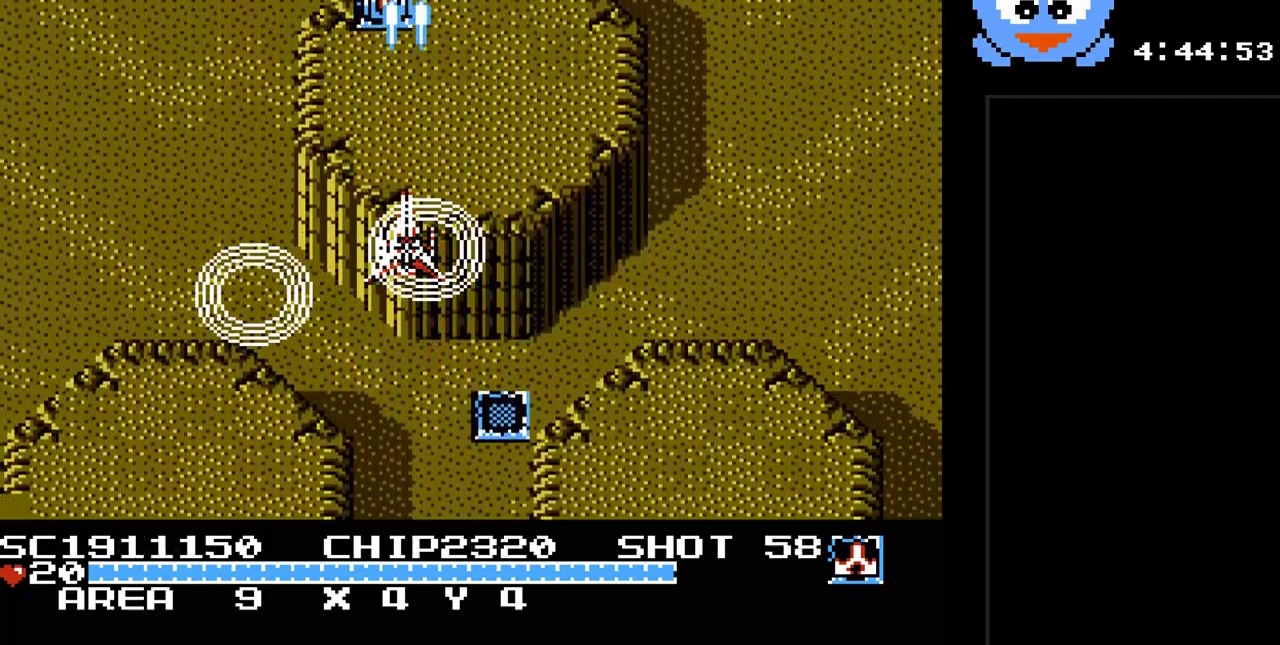
{"buttons": ["Y", "DPAD_UP"], "events": [[150, "B", "up"], [167, "DPAD_UP", "down"], [233, "DPAD_LEFT", "down"], [333, "DPAD_LEFT", "up"]]}
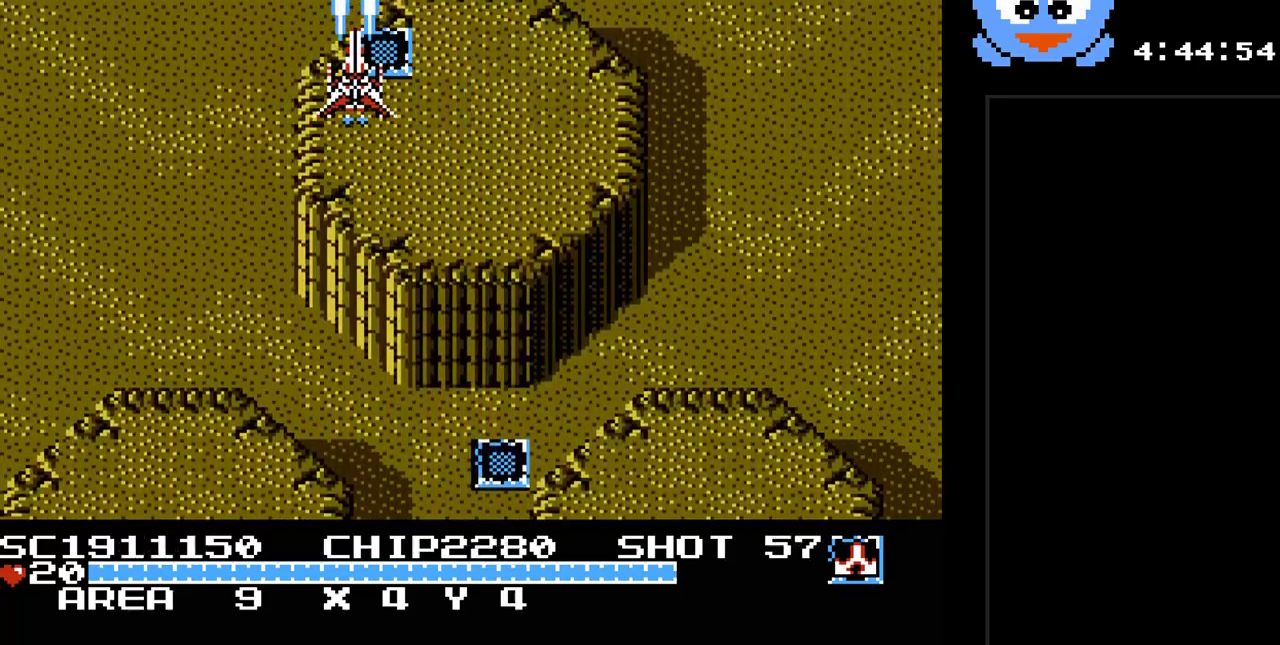
{"buttons": ["Y", "DPAD_RIGHT"], "events": [[33, "DPAD_RIGHT", "down"], [117, "DPAD_UP", "up"], [150, "DPAD_DOWN", "down"], [183, "DPAD_RIGHT", "up"], [467, "DPAD_RIGHT", "down"], [500, "DPAD_DOWN", "up"]]}
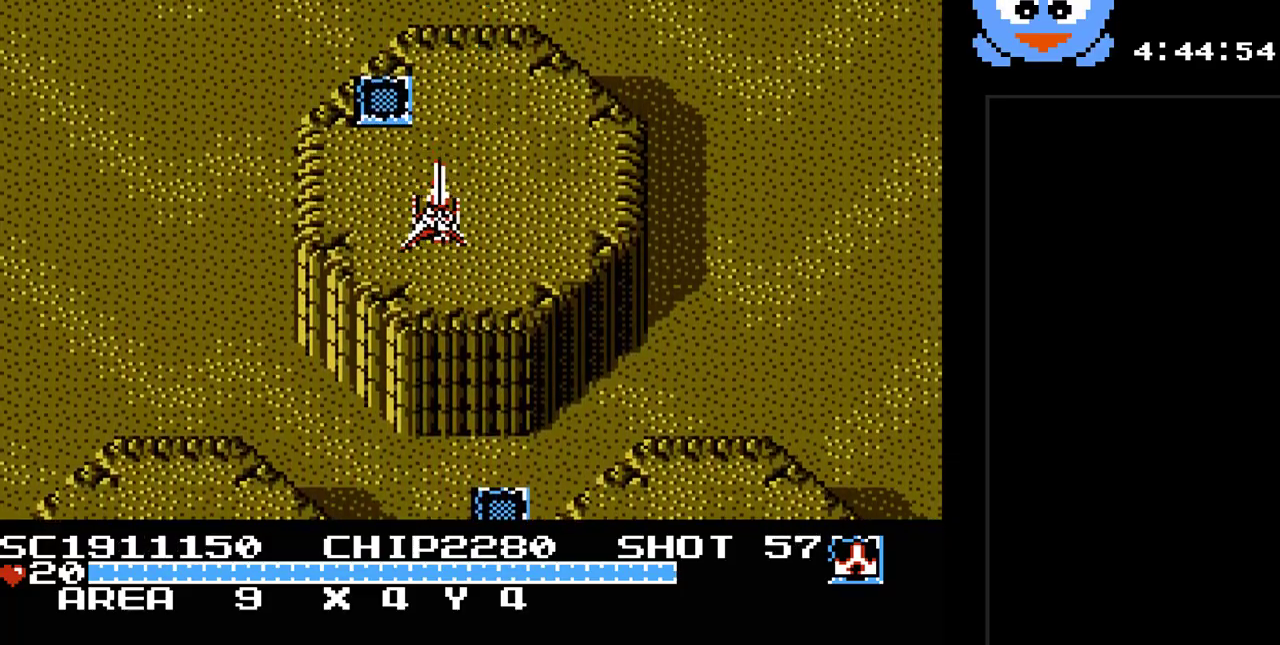
{"buttons": ["Y"], "events": [[167, "DPAD_RIGHT", "up"]]}
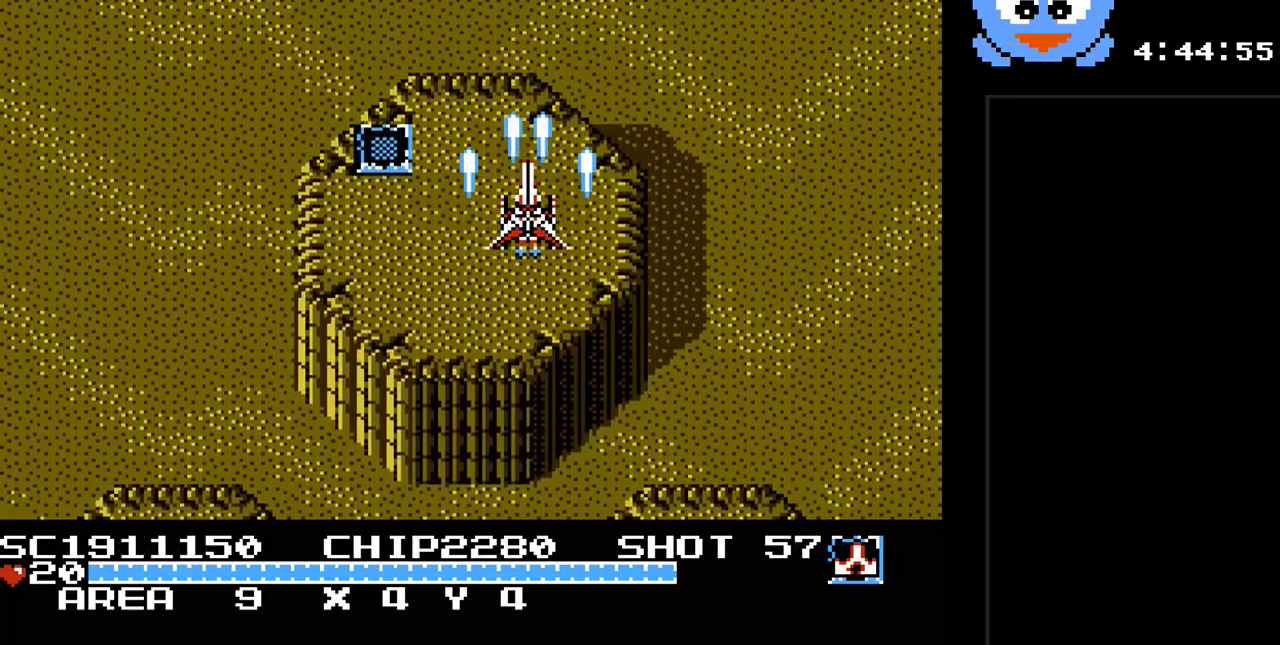
{"buttons": ["Y", "DPAD_DOWN"], "events": [[400, "DPAD_DOWN", "down"]]}
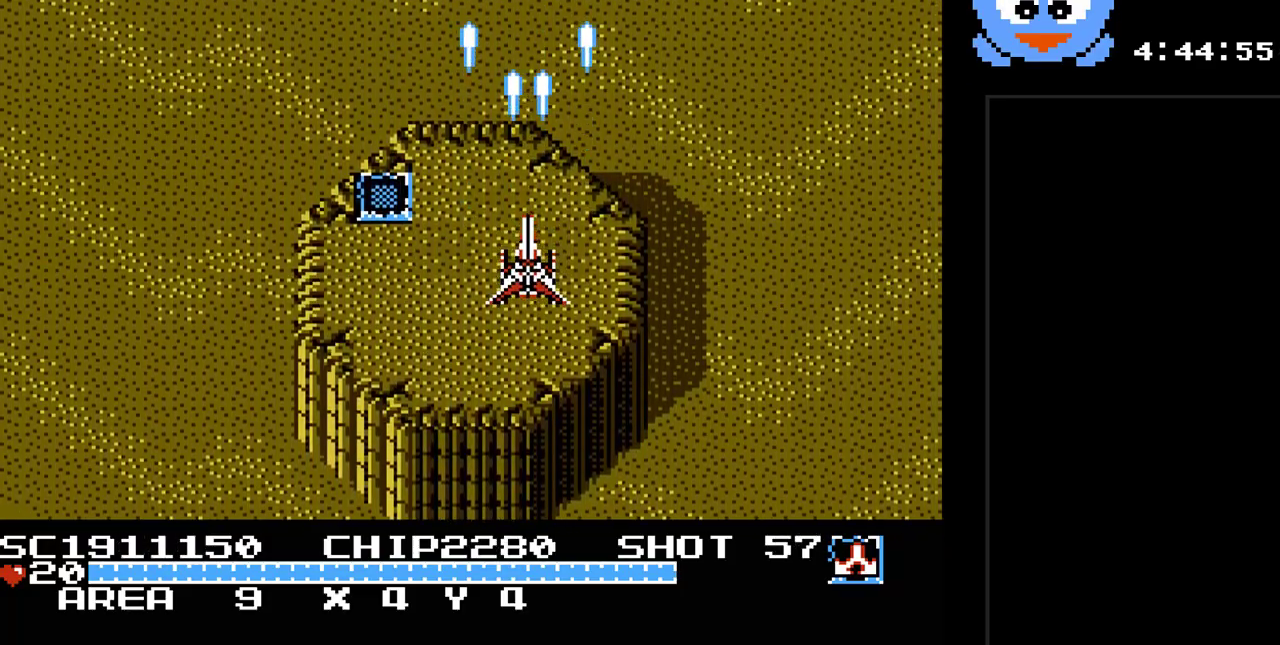
{"buttons": ["SELECT"], "events": [[67, "DPAD_LEFT", "down"], [167, "DPAD_DOWN", "up"], [283, "DPAD_DOWN", "down"], [317, "DPAD_DOWN", "up"], [317, "Y", "up"], [350, "DPAD_LEFT", "up"], [450, "SELECT", "down"]]}
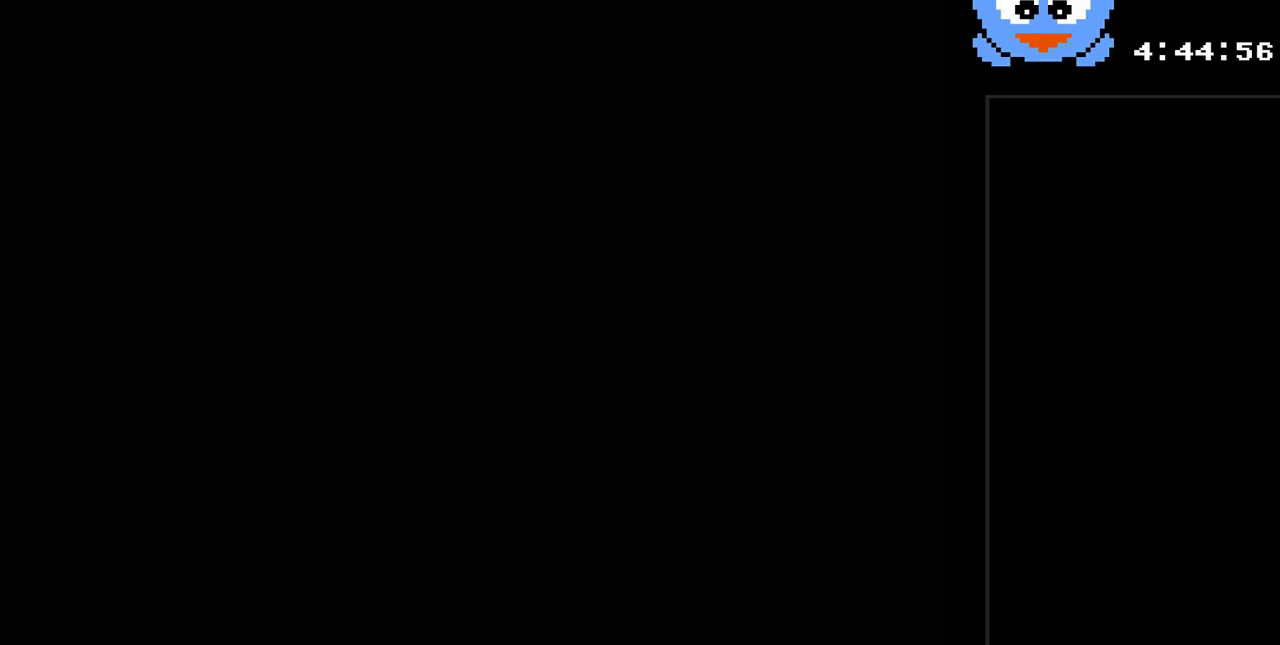
{"buttons": [], "events": [[100, "SELECT", "up"]]}
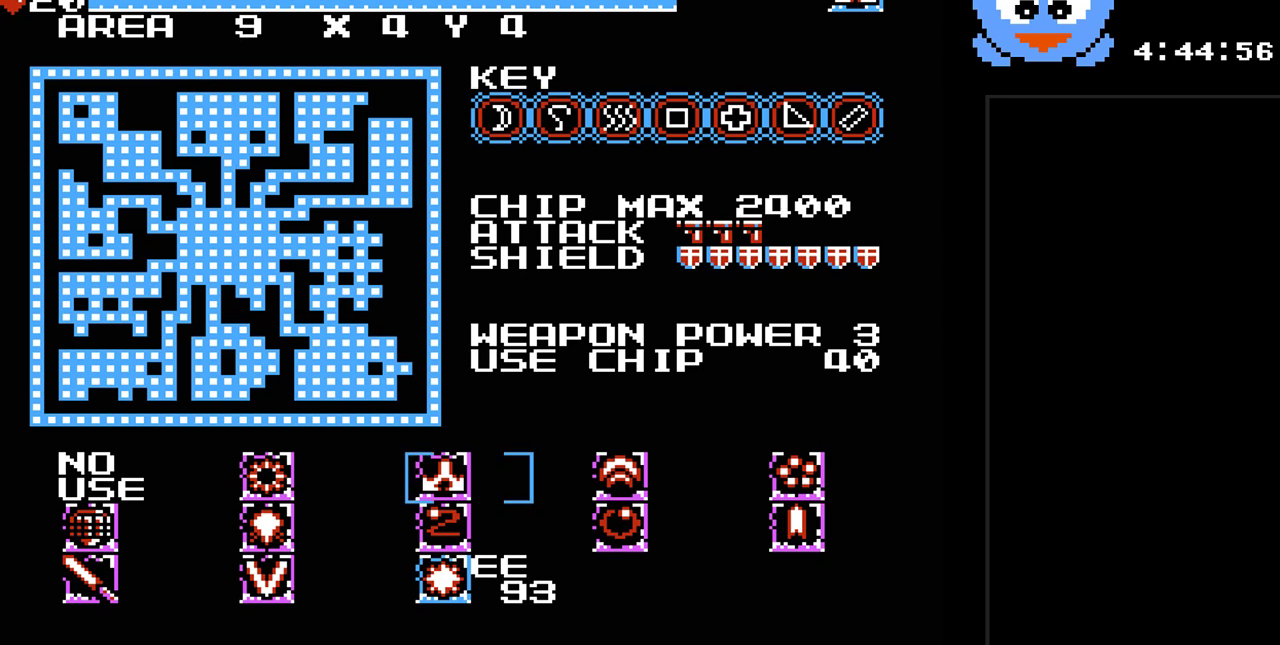
{"buttons": ["DPAD_DOWN"], "events": [[150, "DPAD_RIGHT", "down"], [250, "DPAD_RIGHT", "up"], [467, "DPAD_DOWN", "down"]]}
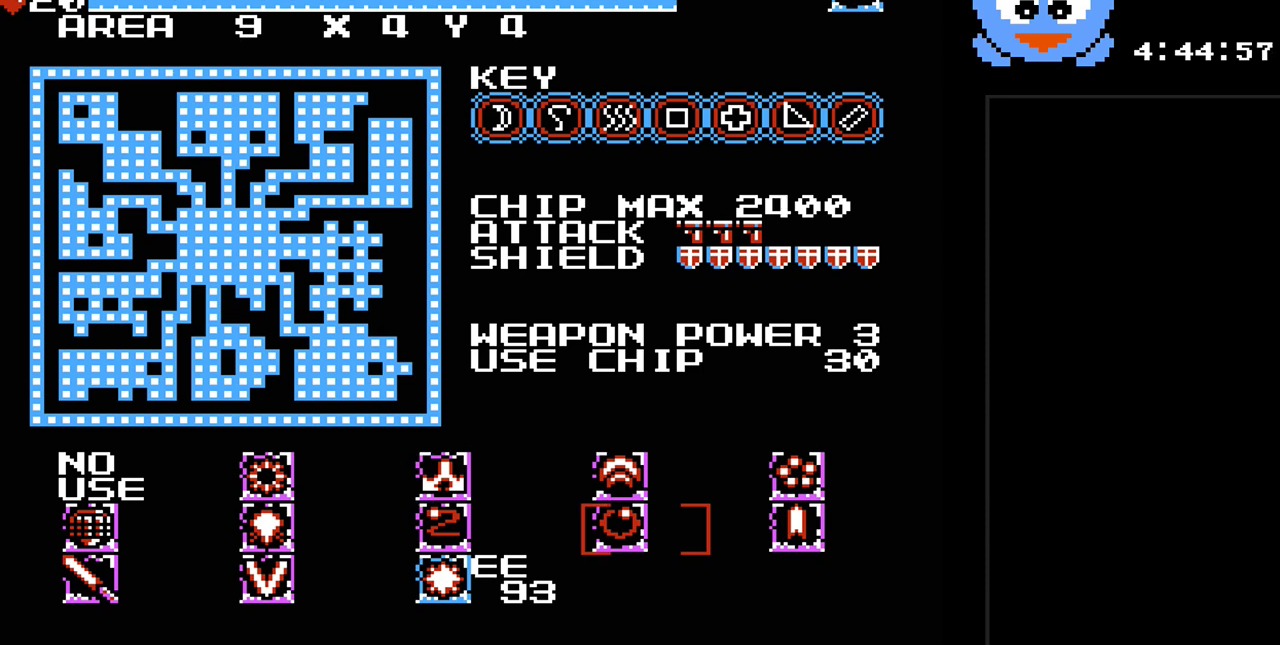
{"buttons": [], "events": [[100, "DPAD_DOWN", "up"], [317, "DPAD_RIGHT", "down"], [450, "DPAD_RIGHT", "up"]]}
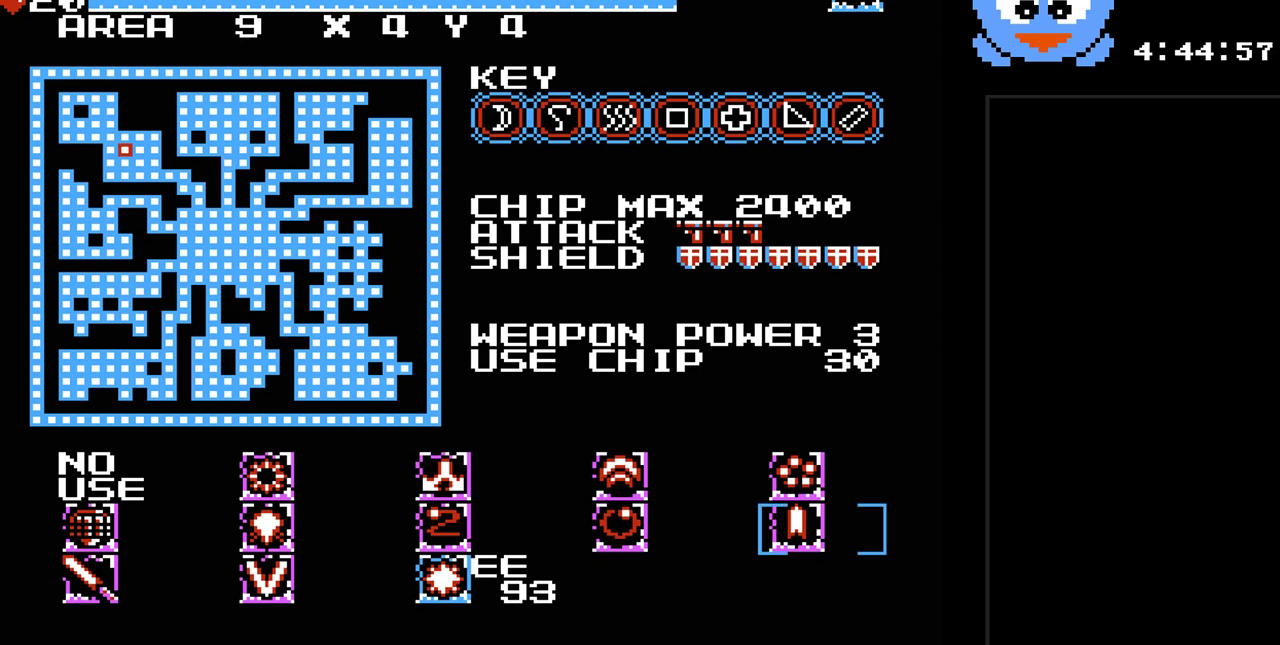
{"buttons": ["Y", "DPAD_LEFT"], "events": [[150, "SELECT", "down"], [233, "SELECT", "up"], [300, "Y", "down"], [400, "DPAD_LEFT", "down"]]}
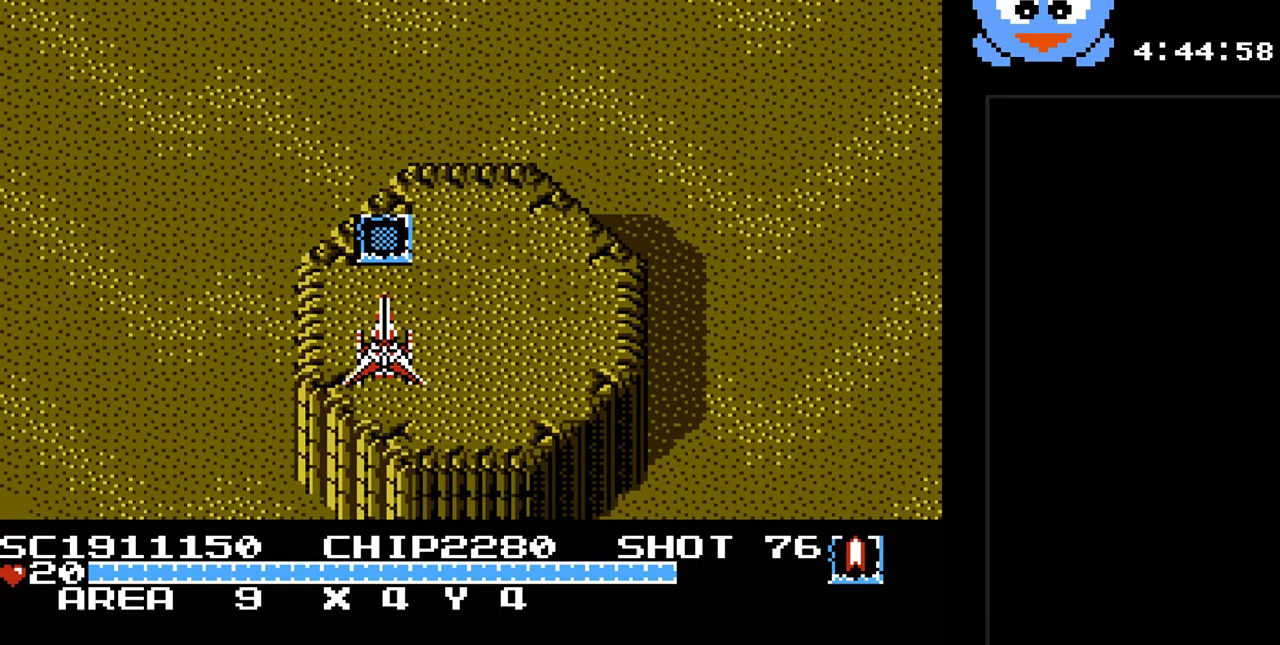
{"buttons": ["Y", "DPAD_LEFT"], "events": []}
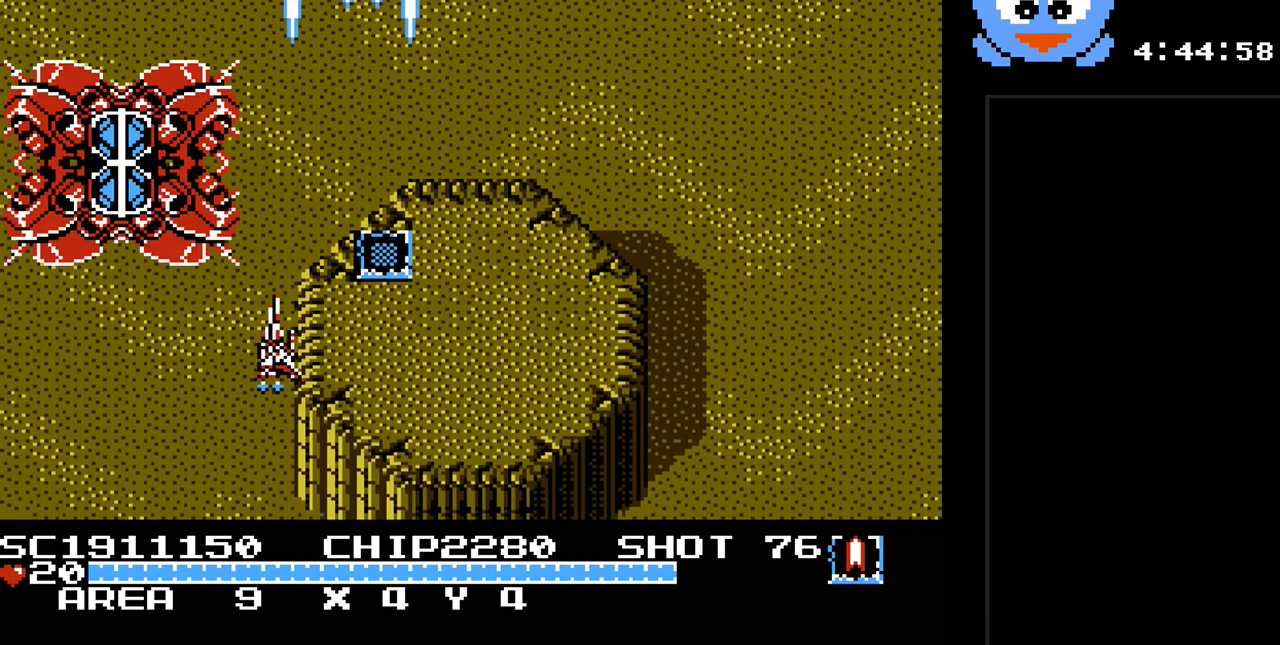
{"buttons": ["B", "Y", "DPAD_DOWN", "DPAD_RIGHT"], "events": [[167, "B", "down"], [300, "DPAD_LEFT", "up"], [450, "DPAD_DOWN", "down"], [483, "DPAD_RIGHT", "down"]]}
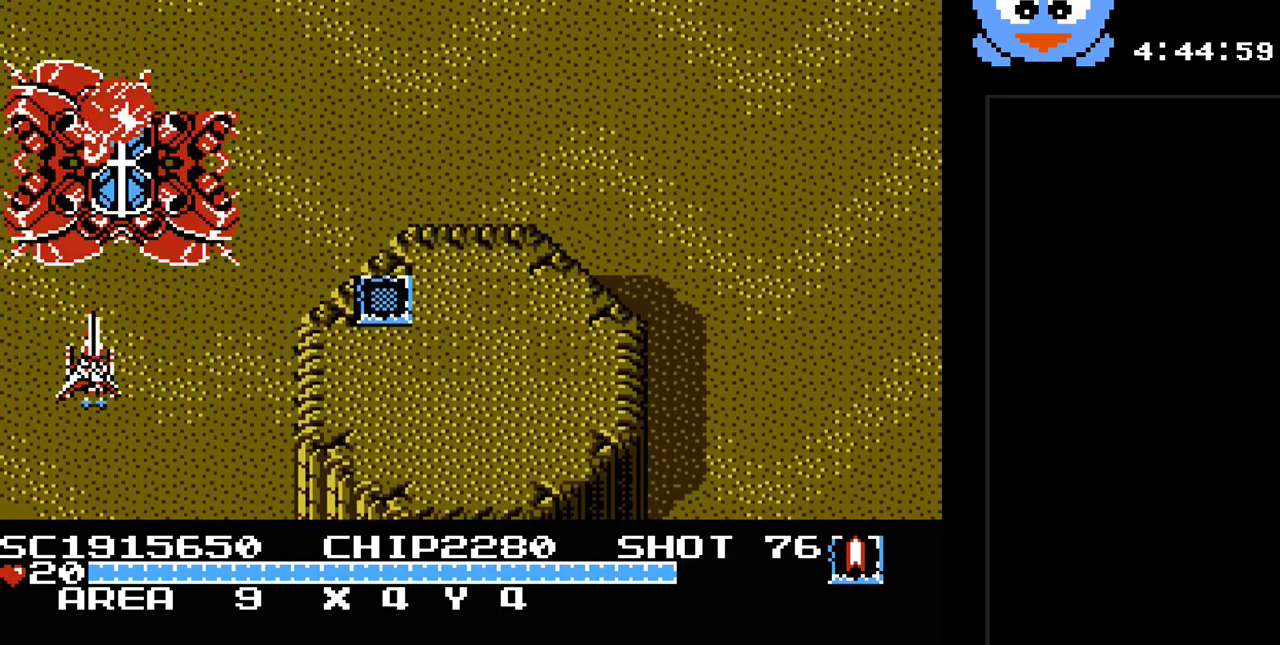
{"buttons": ["B", "Y"], "events": [[83, "DPAD_DOWN", "up"], [83, "DPAD_RIGHT", "up"]]}
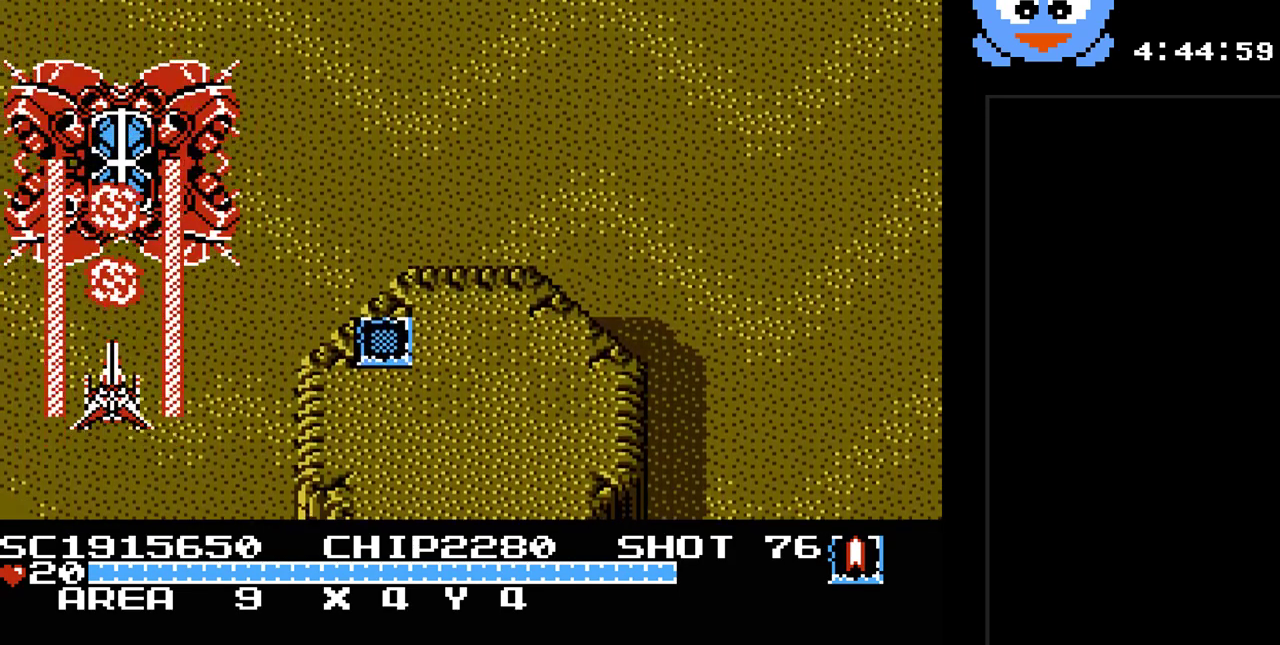
{"buttons": ["B", "Y"], "events": []}
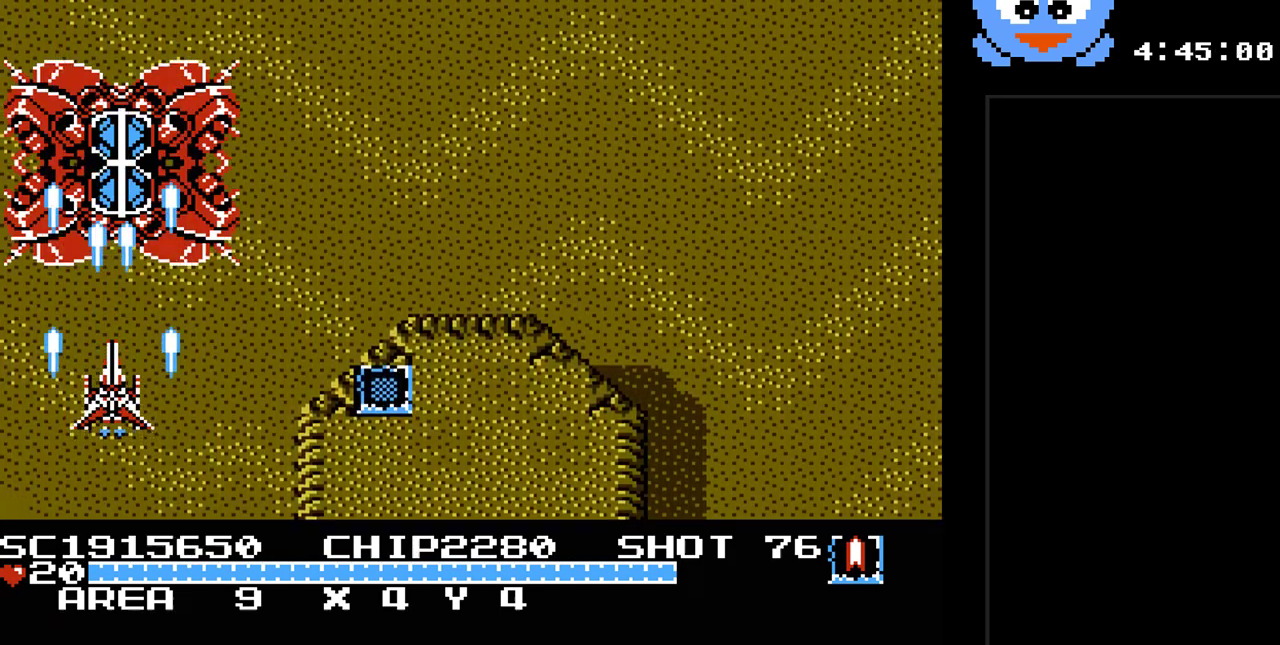
{"buttons": ["B", "Y"], "events": []}
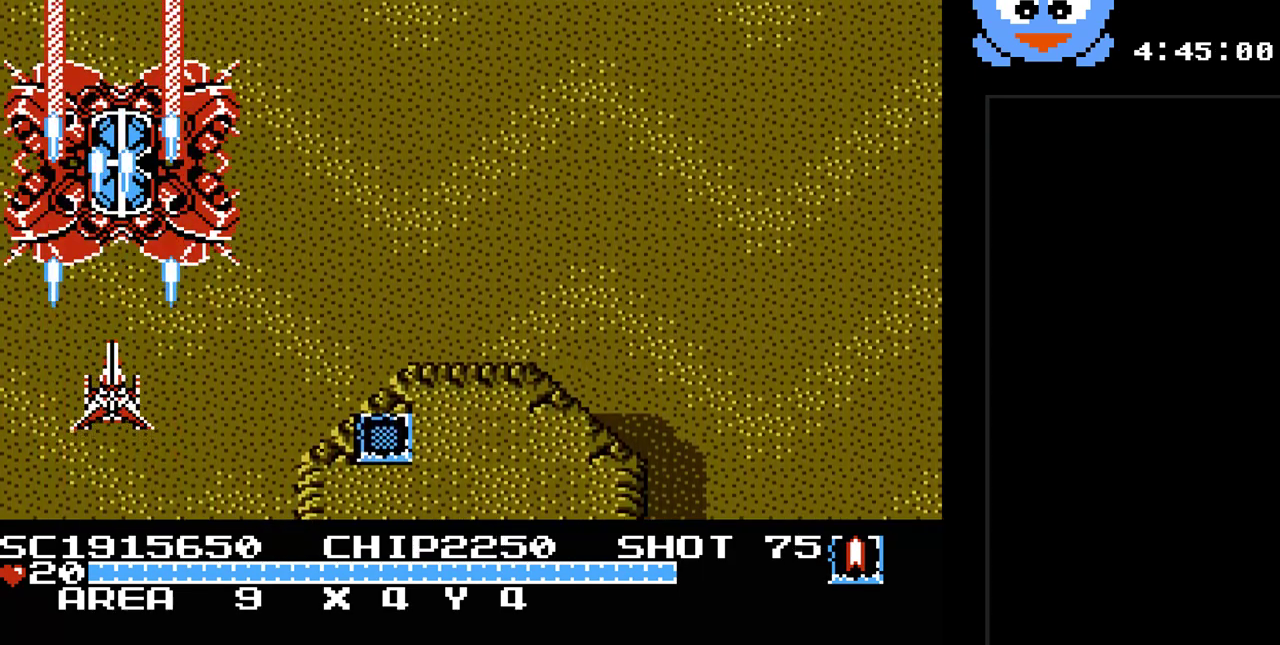
{"buttons": ["Y", "DPAD_RIGHT"], "events": [[400, "DPAD_RIGHT", "down"], [467, "B", "up"]]}
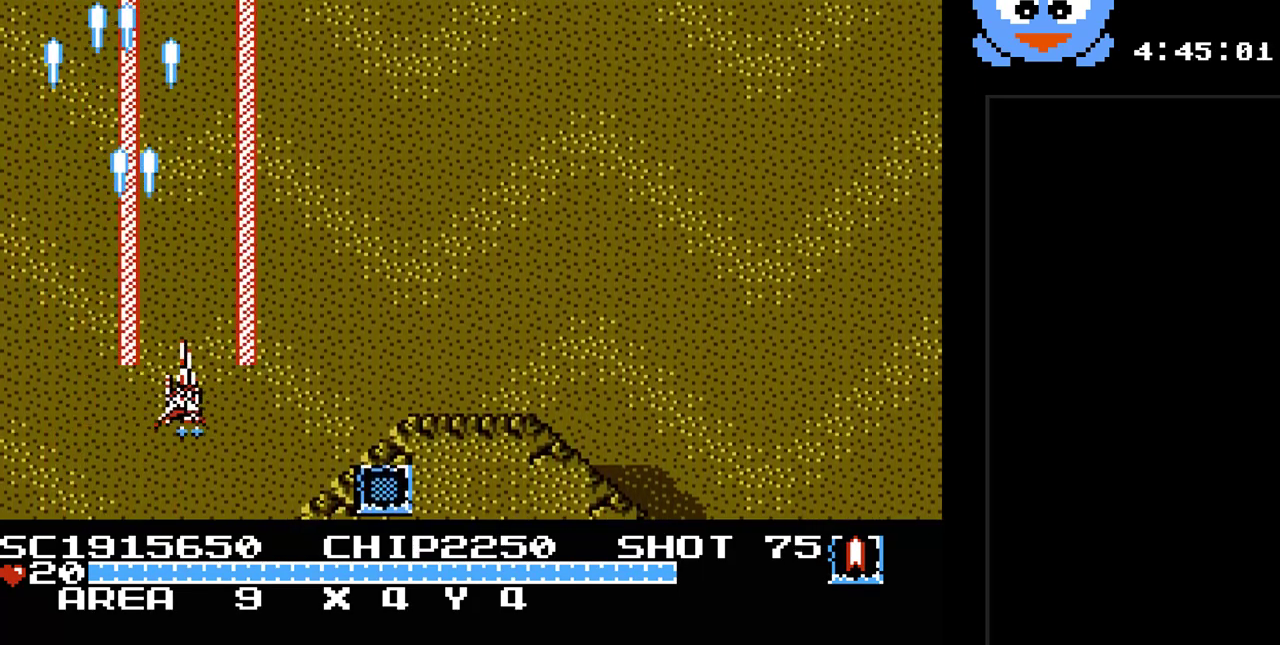
{"buttons": ["Y", "DPAD_RIGHT"], "events": []}
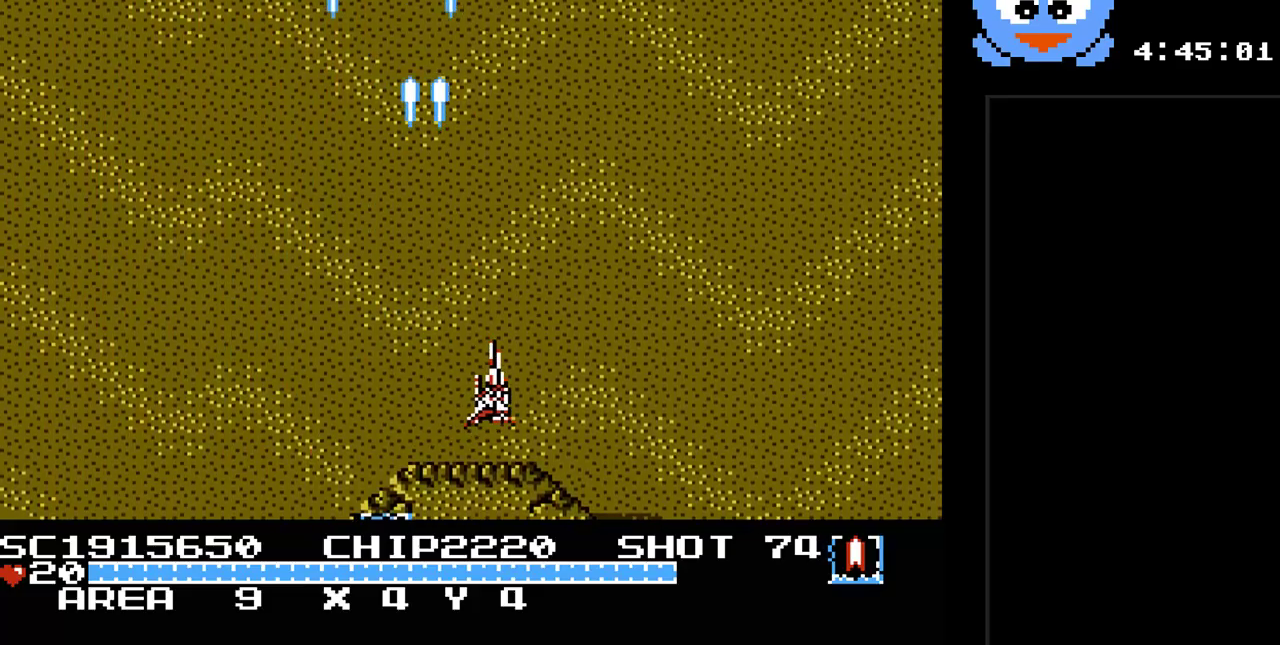
{"buttons": ["Y"], "events": [[150, "DPAD_RIGHT", "up"]]}
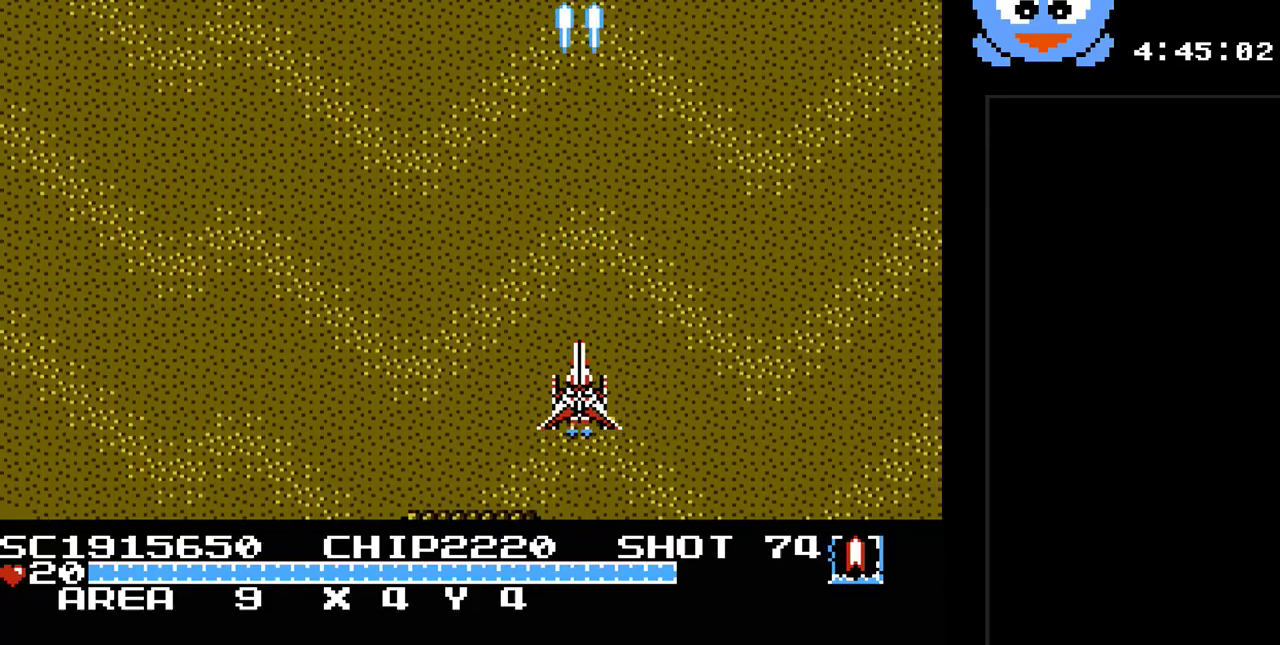
{"buttons": ["Y"], "events": []}
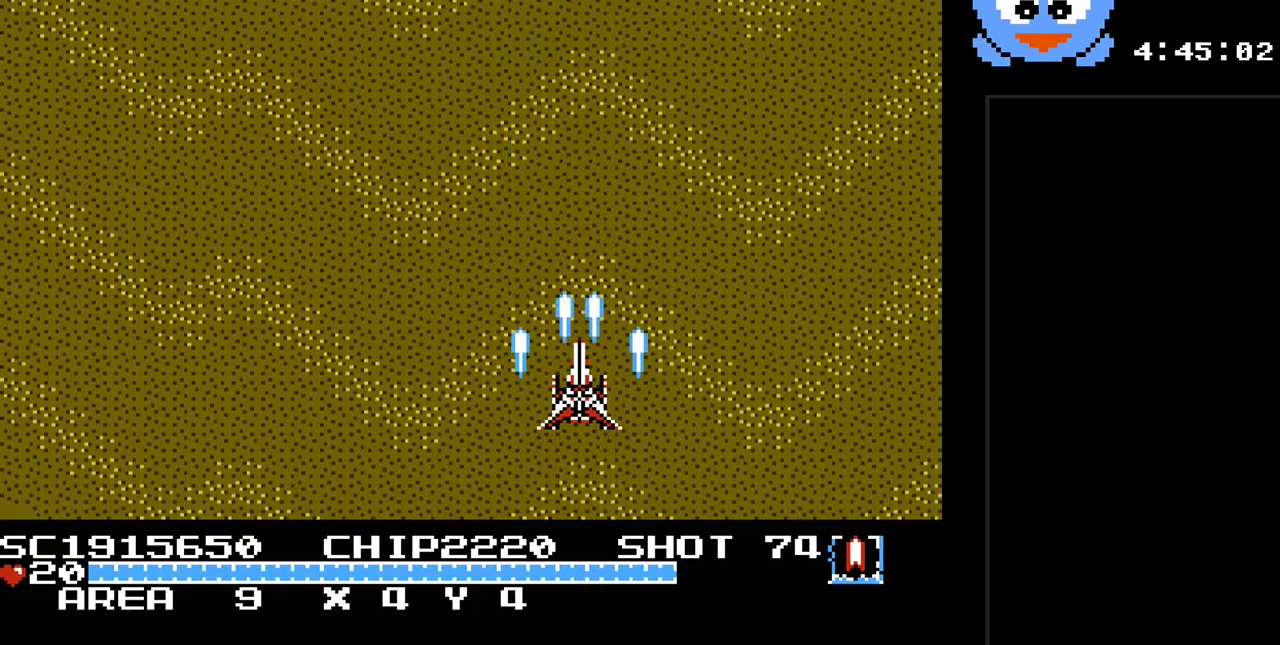
{"buttons": ["Y", "DPAD_LEFT"], "events": [[267, "DPAD_LEFT", "down"], [350, "DPAD_LEFT", "up"], [417, "DPAD_LEFT", "down"]]}
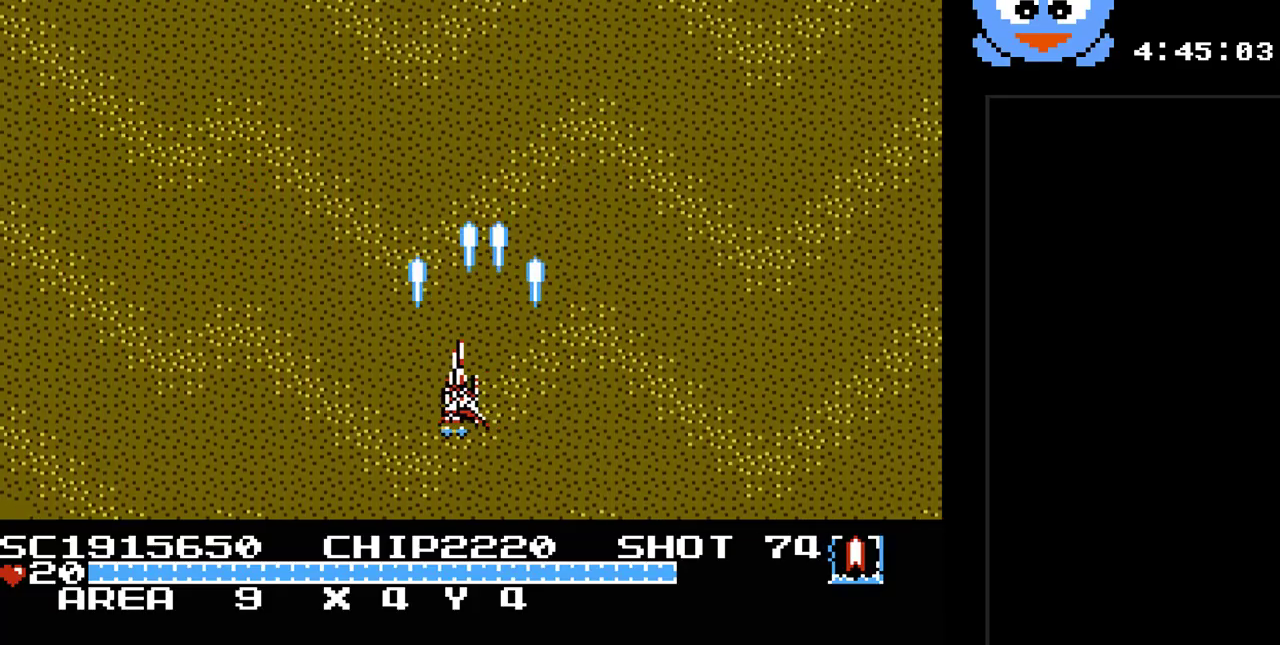
{"buttons": [], "events": [[17, "DPAD_LEFT", "up"], [150, "SELECT", "down"], [183, "Y", "up"], [300, "SELECT", "up"]]}
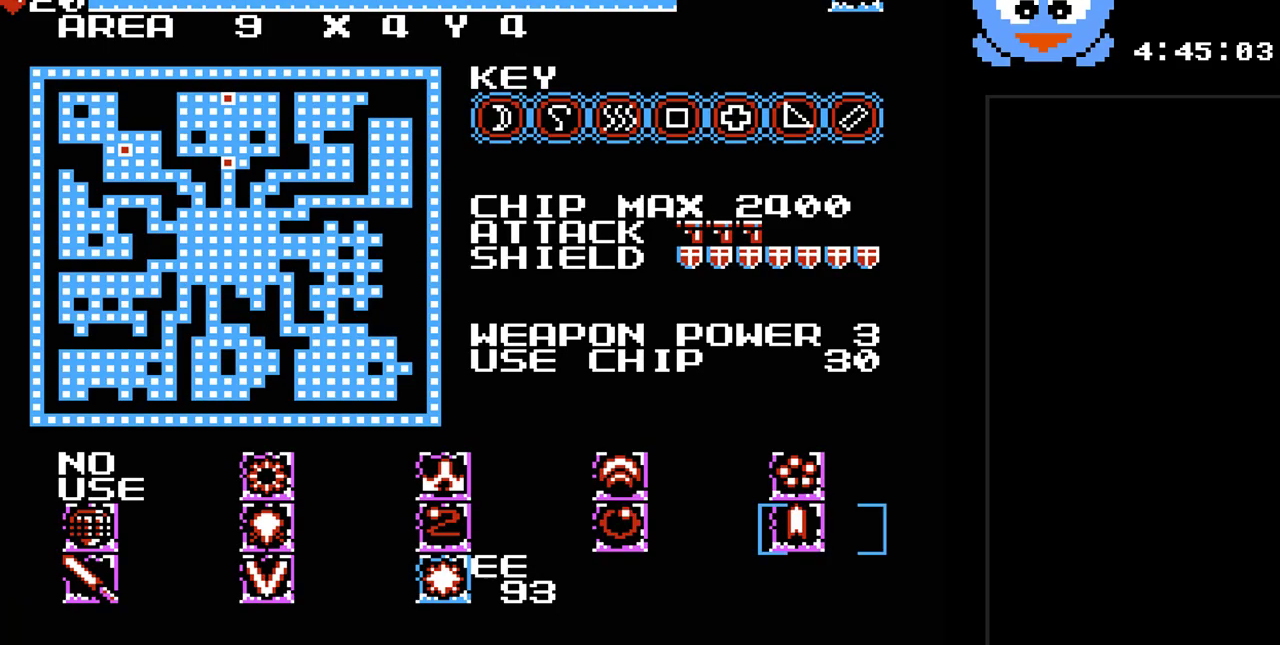
{"buttons": ["DPAD_LEFT"], "events": [[100, "DPAD_LEFT", "down"], [217, "DPAD_LEFT", "up"], [283, "DPAD_LEFT", "down"], [417, "DPAD_LEFT", "up"], [483, "DPAD_LEFT", "down"]]}
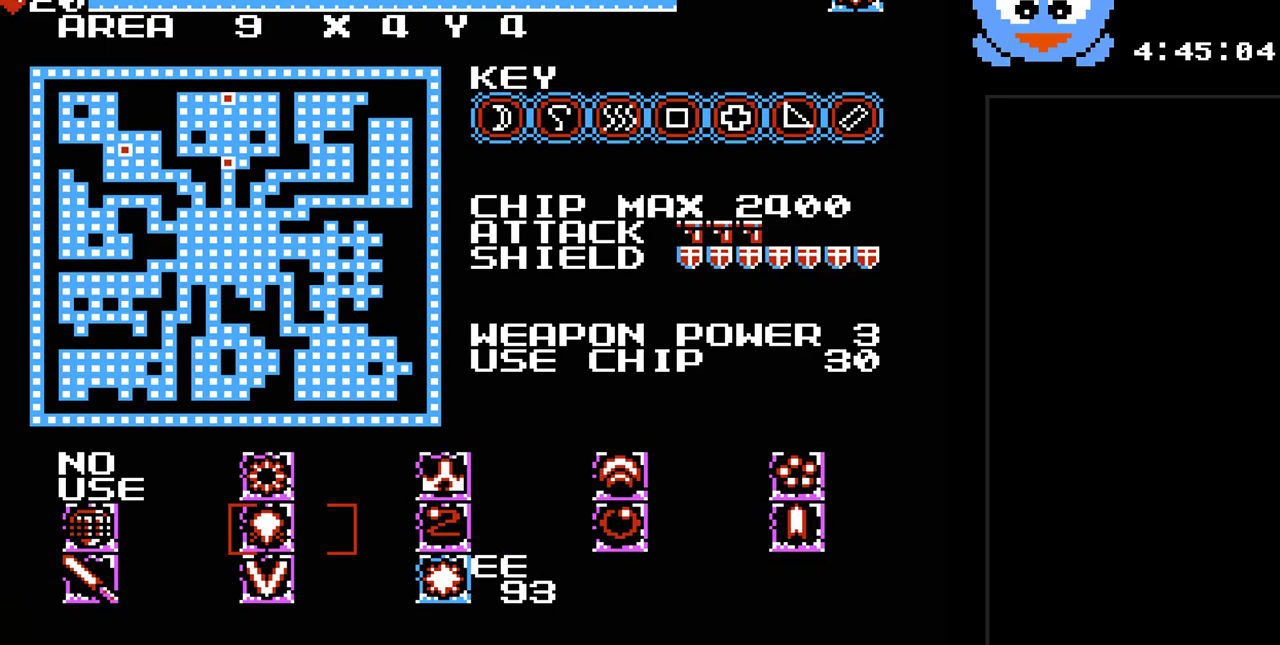
{"buttons": [], "events": [[100, "DPAD_LEFT", "up"], [200, "DPAD_DOWN", "down"], [267, "DPAD_DOWN", "up"], [267, "DPAD_LEFT", "down"], [433, "DPAD_LEFT", "up"]]}
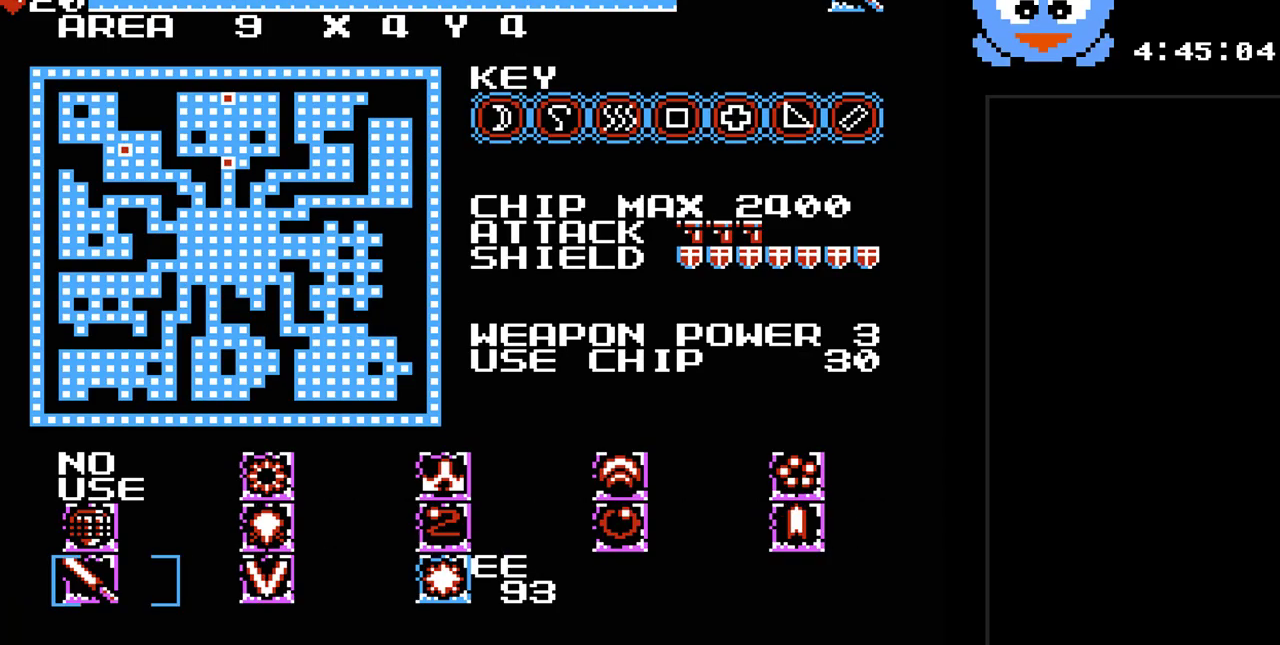
{"buttons": ["Y", "DPAD_LEFT"], "events": [[50, "SELECT", "down"], [183, "SELECT", "up"], [183, "Y", "down"], [350, "DPAD_LEFT", "down"]]}
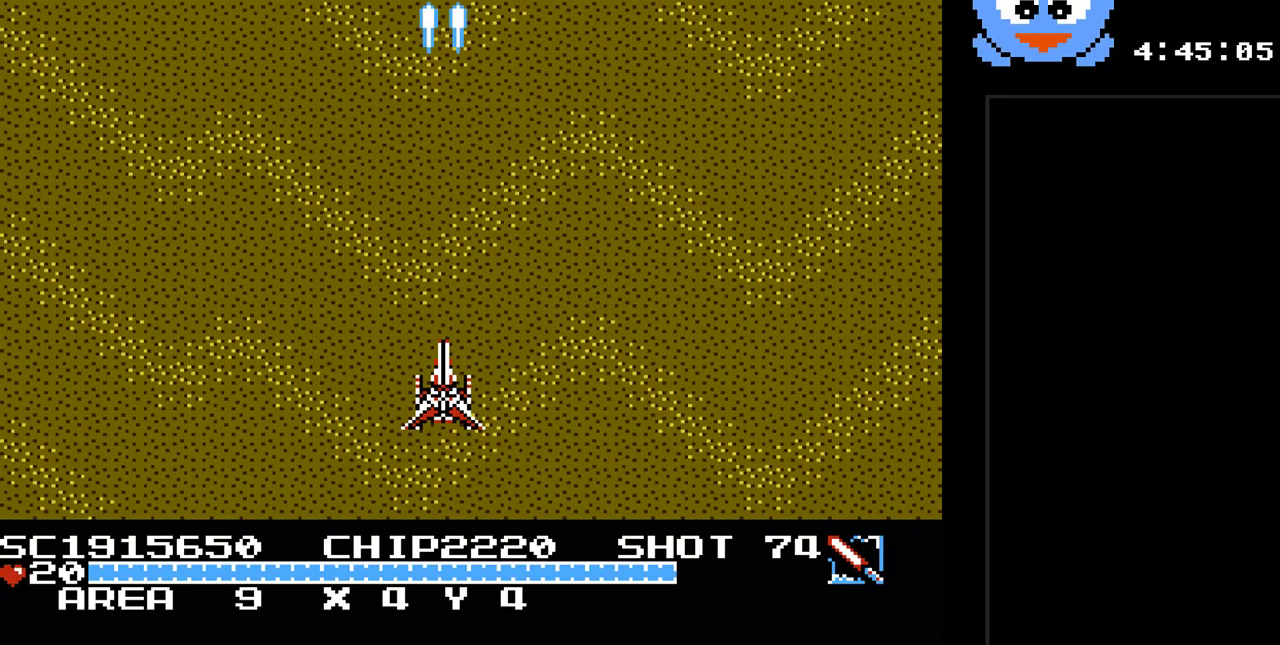
{"buttons": ["Y", "DPAD_LEFT"], "events": []}
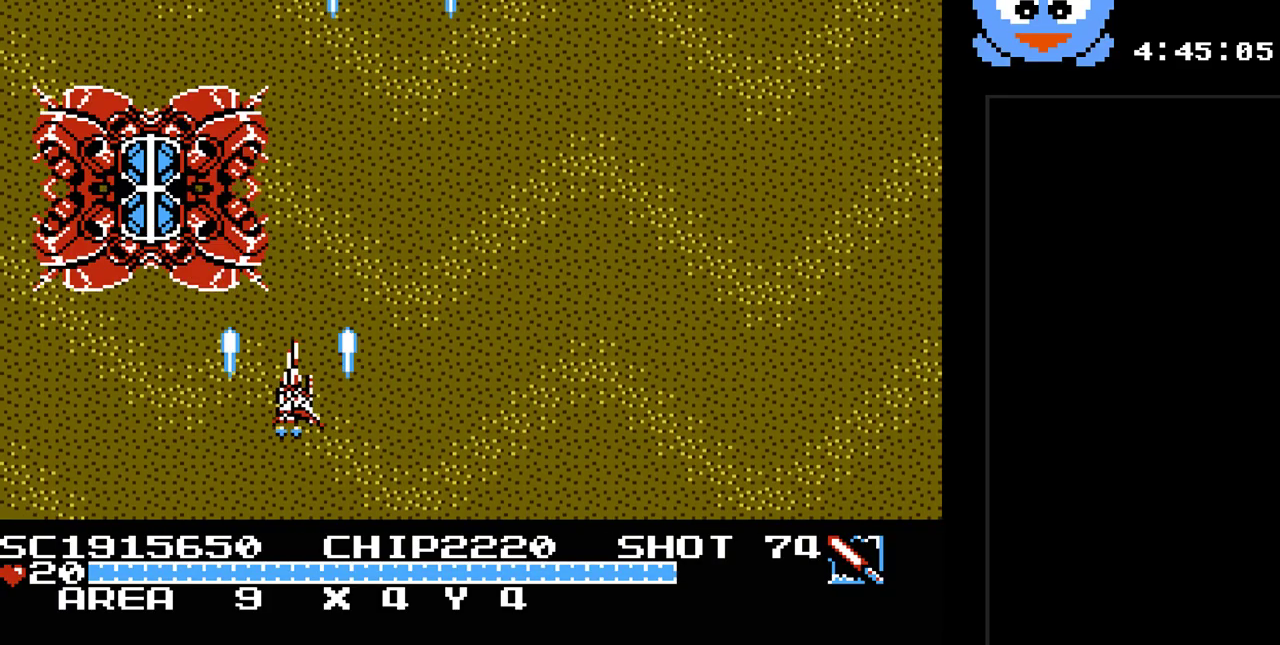
{"buttons": ["B", "Y"], "events": [[167, "DPAD_UP", "down"], [233, "B", "down"], [233, "DPAD_LEFT", "up"], [300, "DPAD_UP", "up"]]}
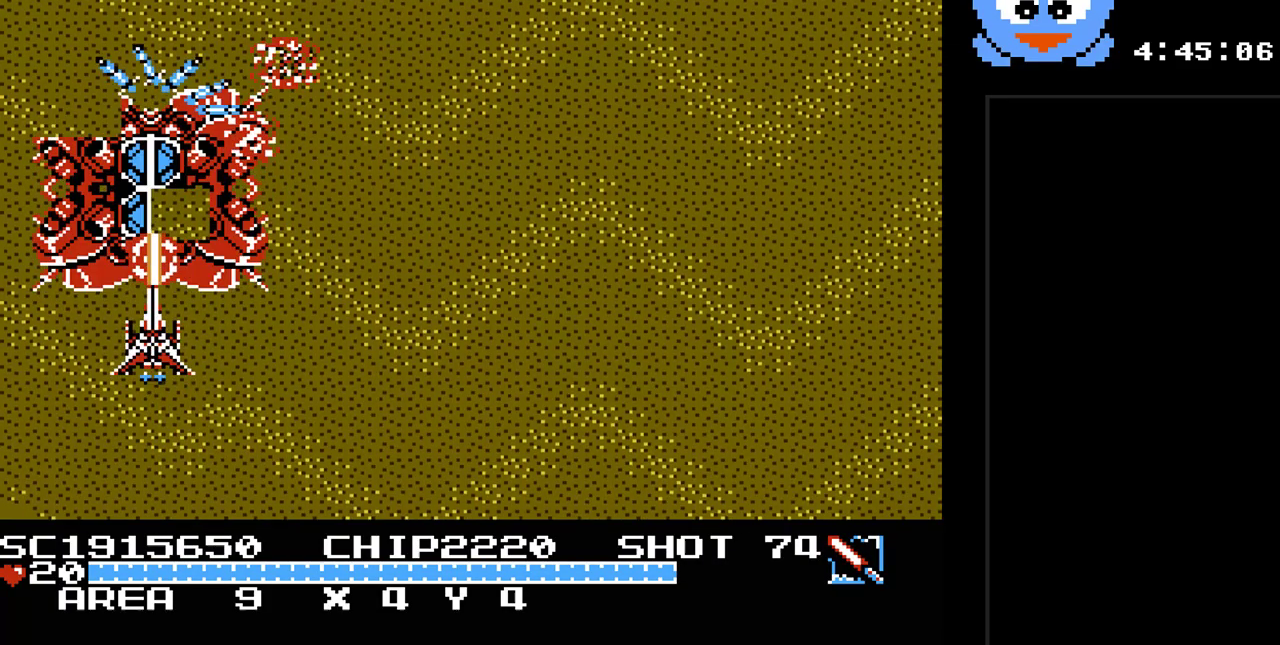
{"buttons": ["B", "Y"], "events": []}
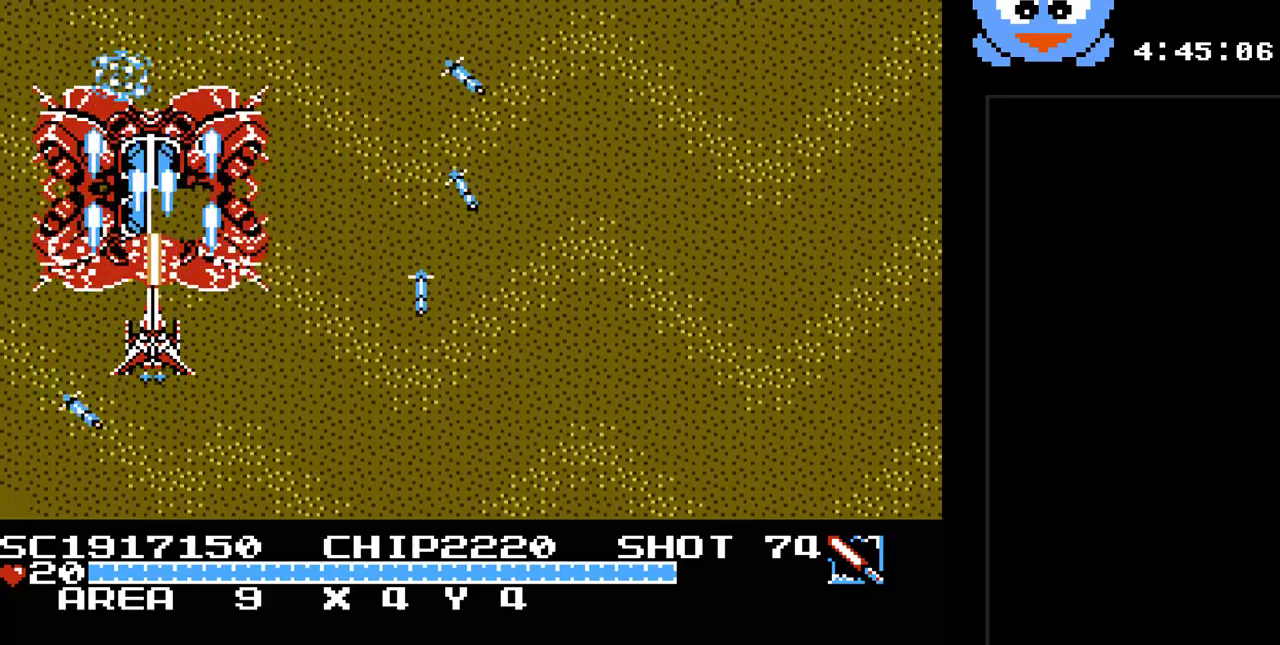
{"buttons": ["B", "Y"], "events": []}
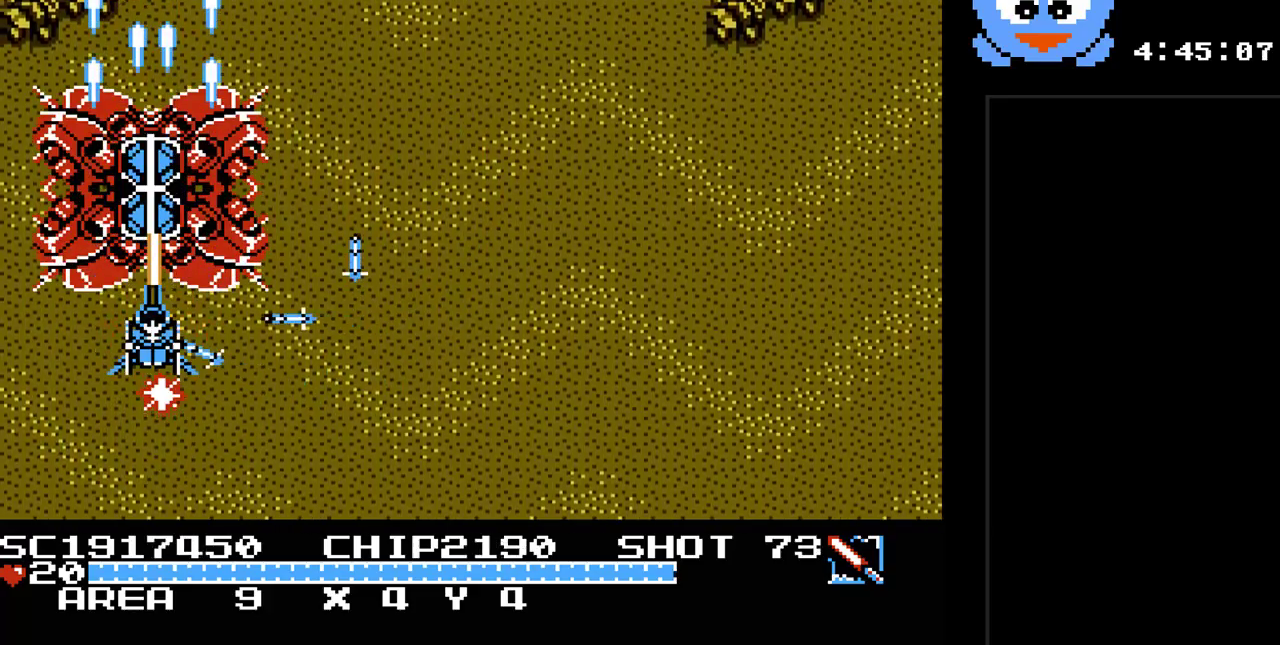
{"buttons": ["B", "Y"], "events": []}